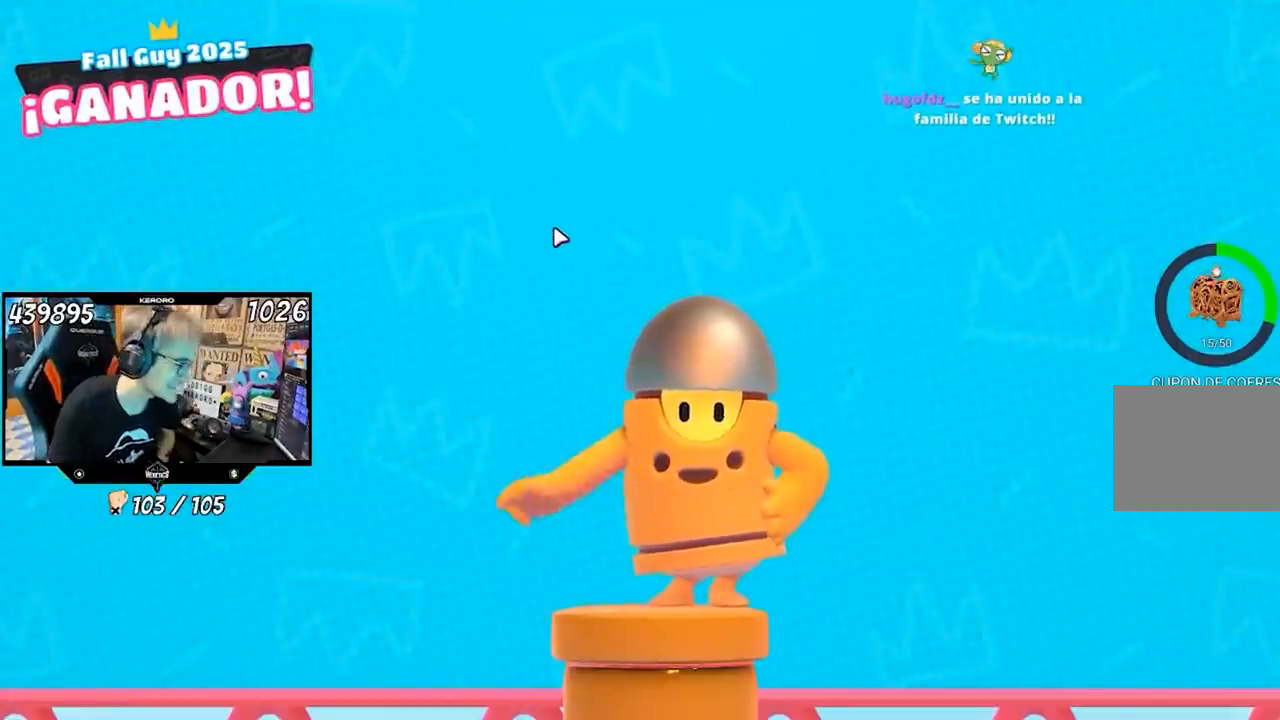
Gameplay with a controller (PlayStation layout); each line is a JSON object with the inputs held at the frame after it. "events" lists button and stick changes between this image and that frame as [ms after this image, input, new state], when the widget could be followed in between.
{"buttons": [], "left_stick": "center", "right_stick": "center", "events": []}
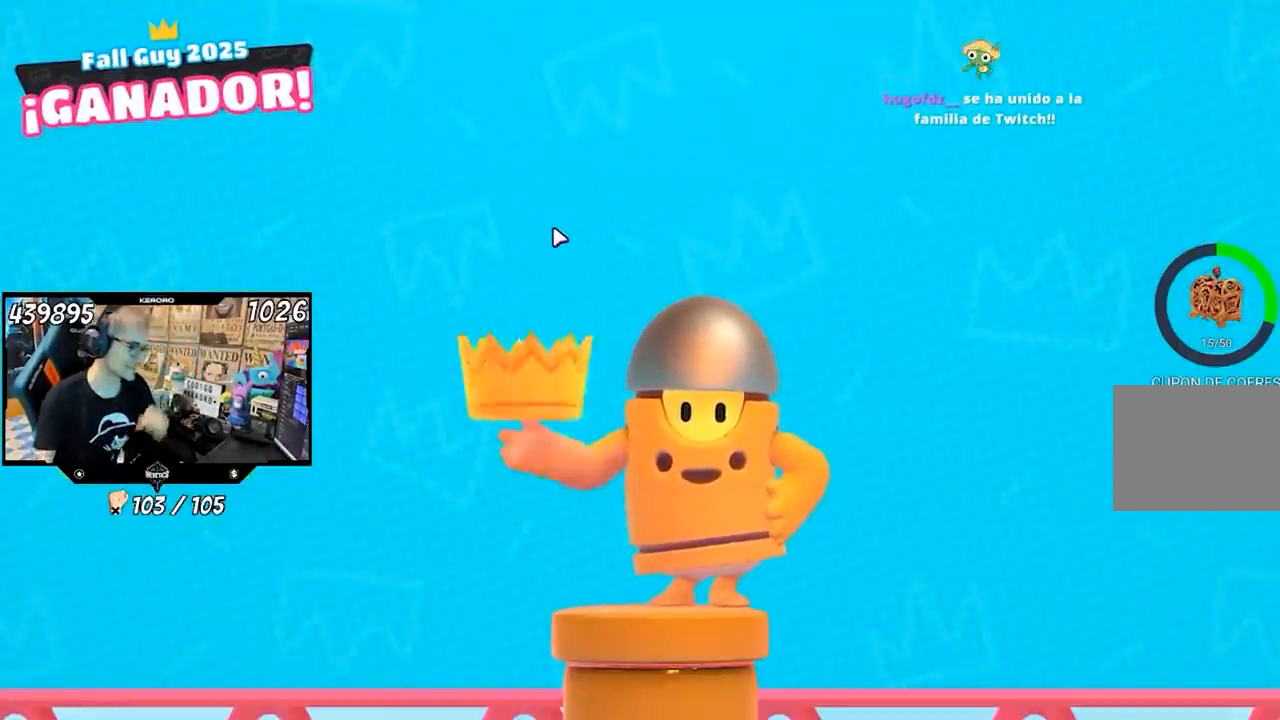
{"buttons": [], "left_stick": "center", "right_stick": "center", "events": []}
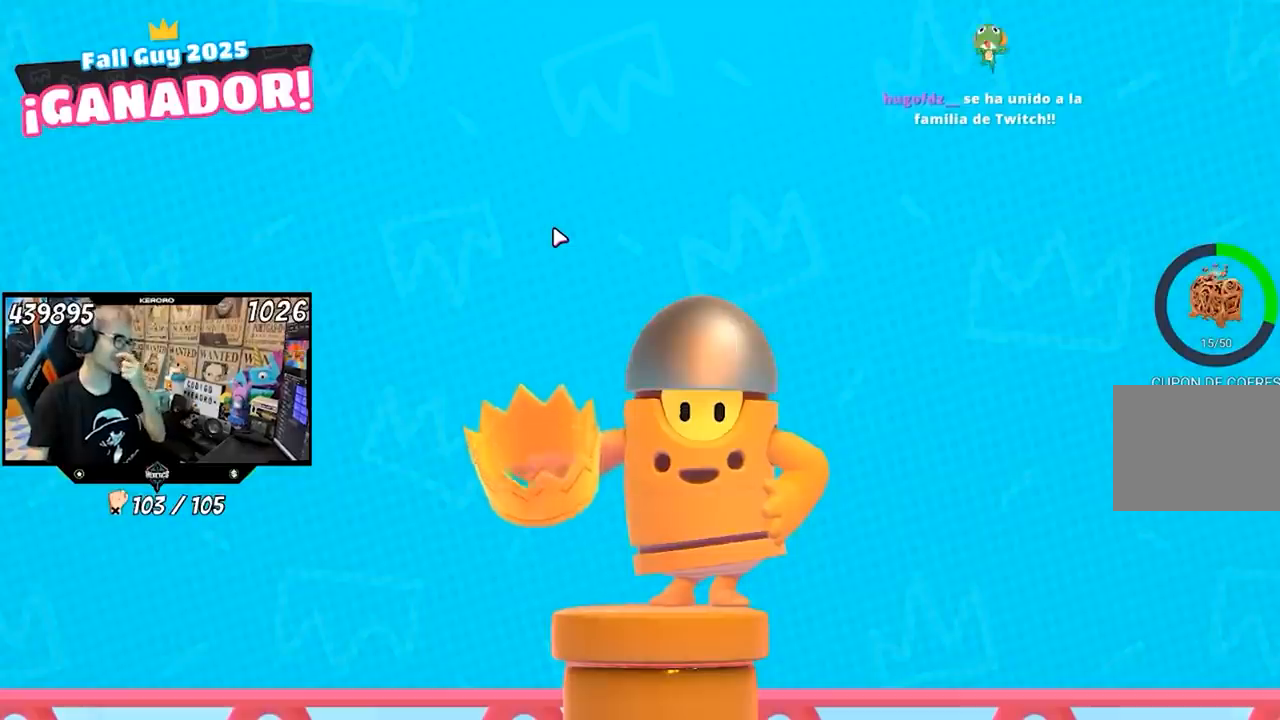
{"buttons": [], "left_stick": "center", "right_stick": "center", "events": []}
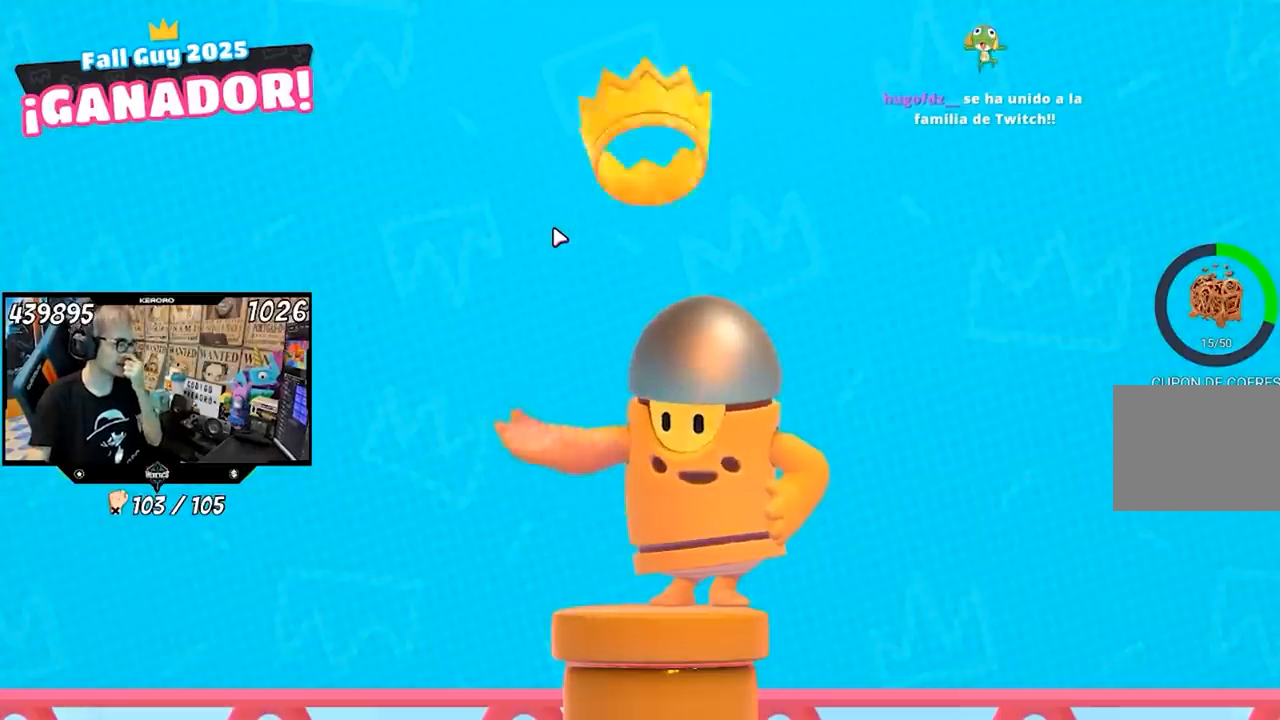
{"buttons": [], "left_stick": "up", "right_stick": "center", "events": [[467, "left_stick", "up"]]}
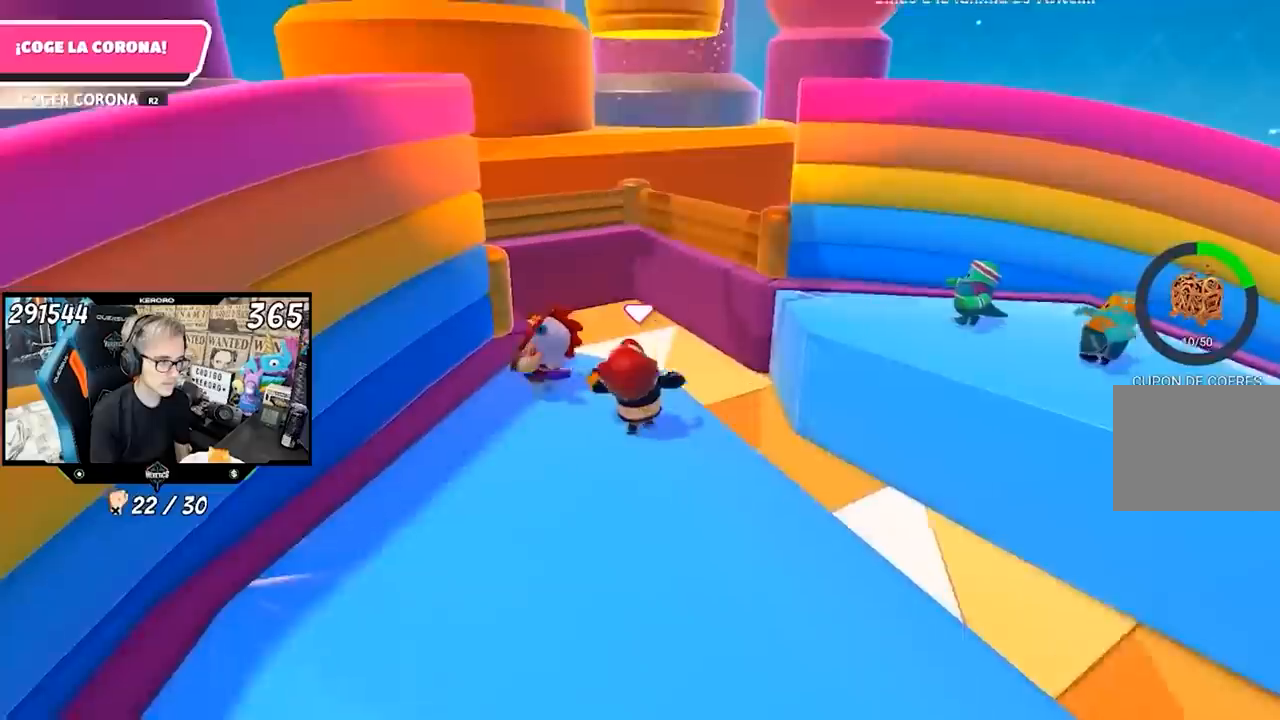
{"buttons": ["CROSS"], "left_stick": "up", "right_stick": "center", "events": [[383, "CROSS", "down"]]}
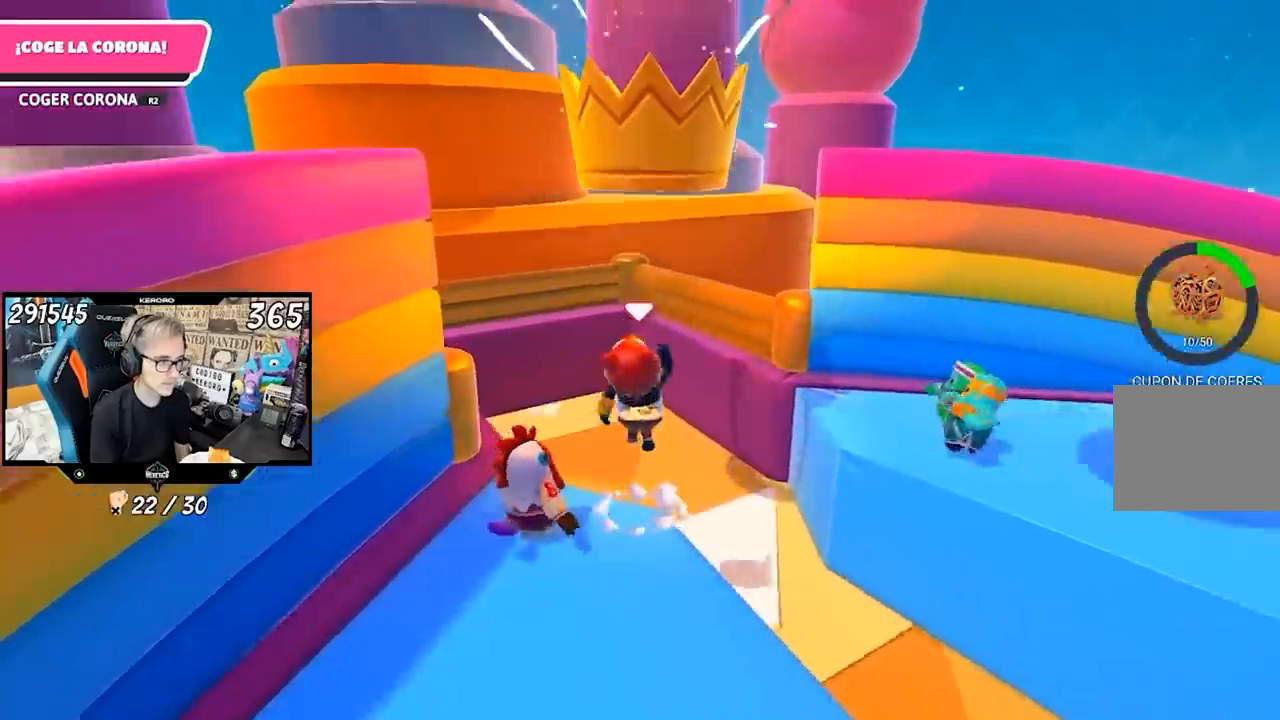
{"buttons": ["R2"], "left_stick": "up", "right_stick": "up"}
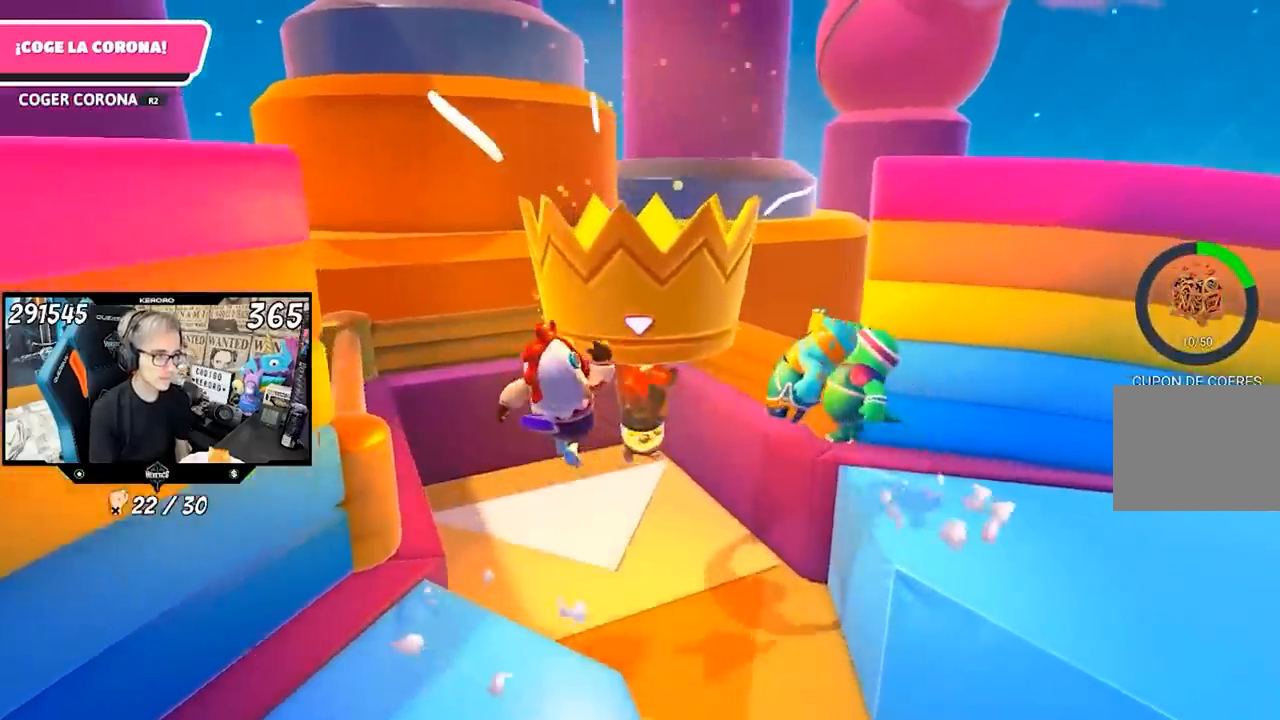
{"buttons": [], "left_stick": "center", "right_stick": "center", "events": [[250, "left_stick", "center"], [250, "right_stick", "center"], [350, "L1", "down"], [350, "R2", "up"], [417, "L1", "up"]]}
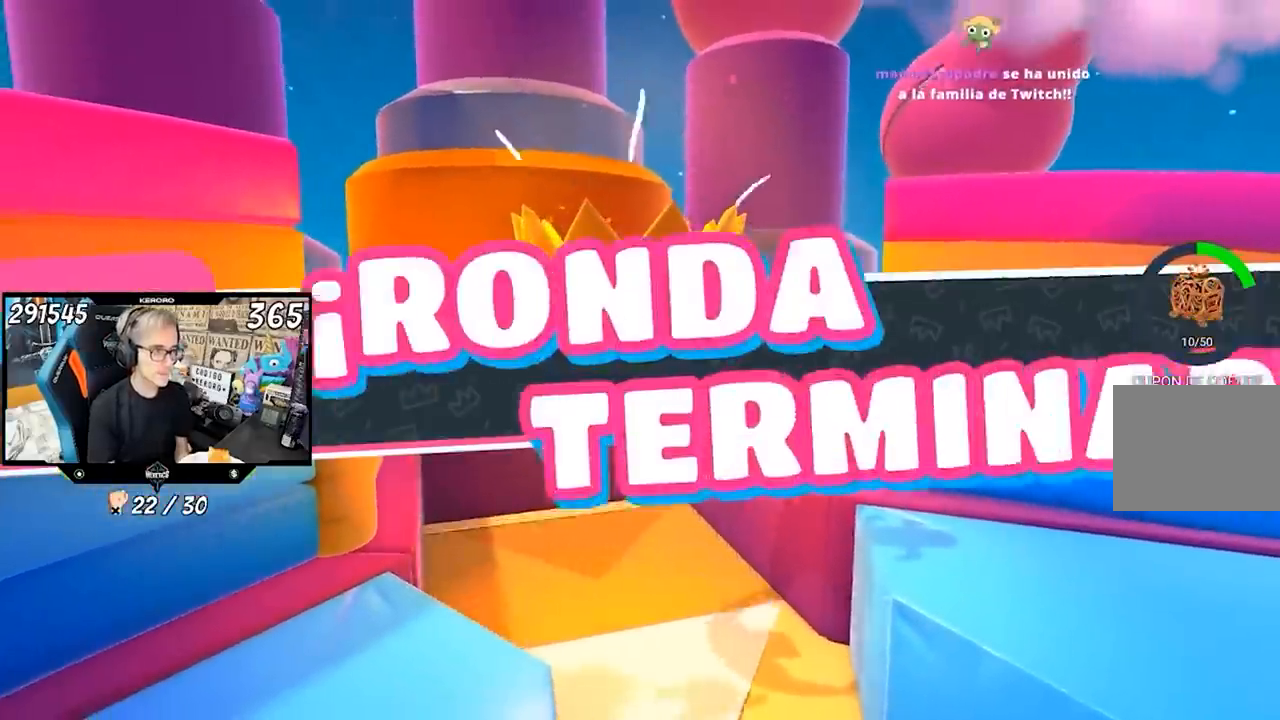
{"buttons": [], "left_stick": "center", "right_stick": "center", "events": []}
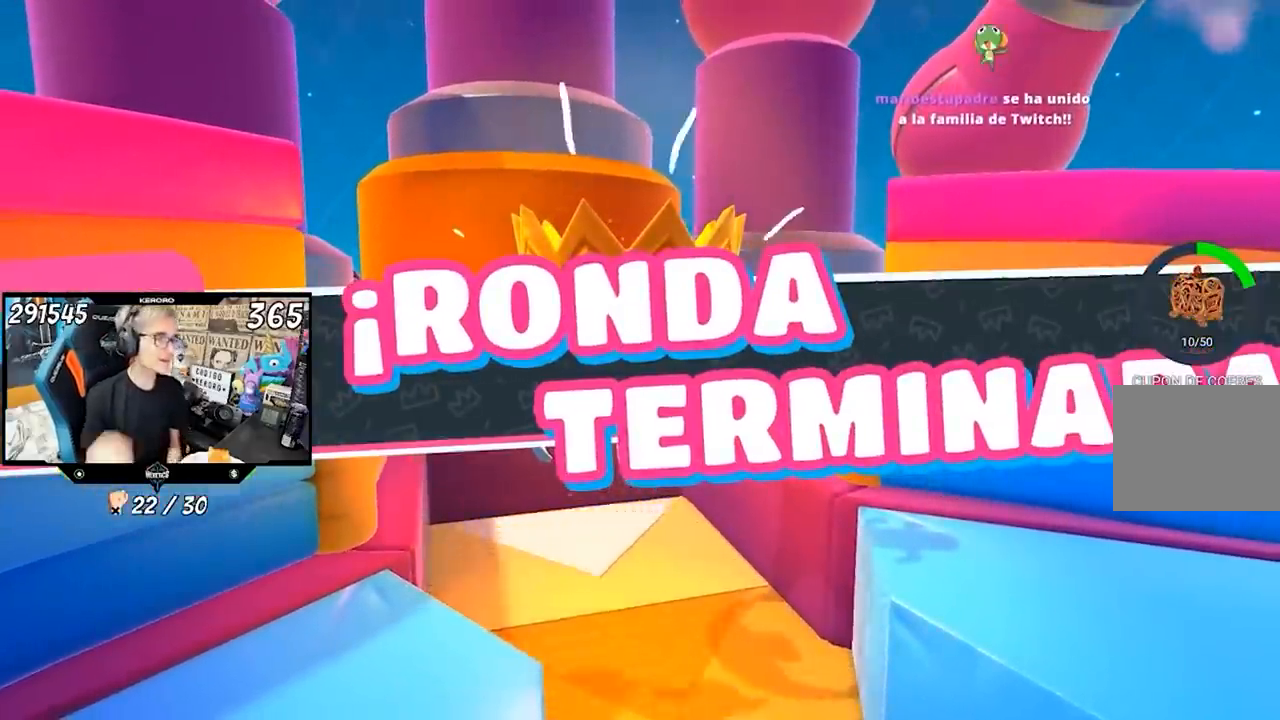
{"buttons": [], "left_stick": "center", "right_stick": "center", "events": []}
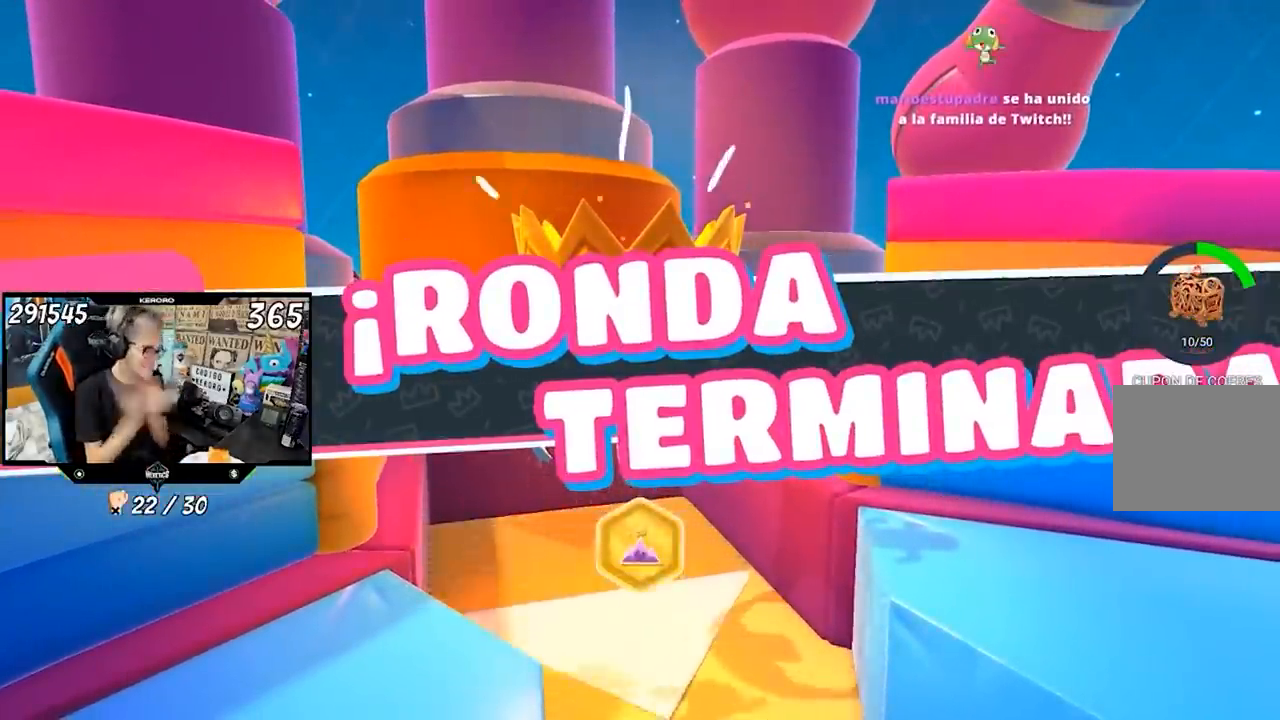
{"buttons": [], "left_stick": "center", "right_stick": "center", "events": []}
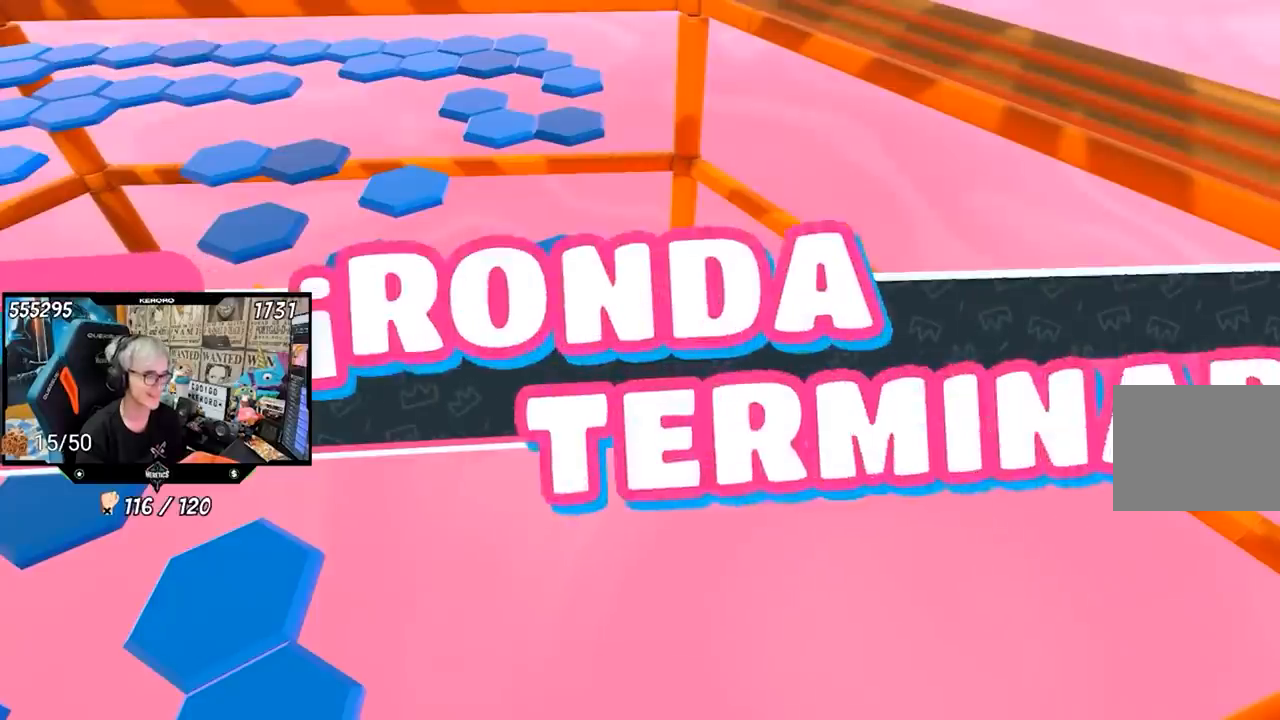
{"buttons": [], "left_stick": "center", "right_stick": "center", "events": [[17, "L1", "down"], [83, "L1", "up"]]}
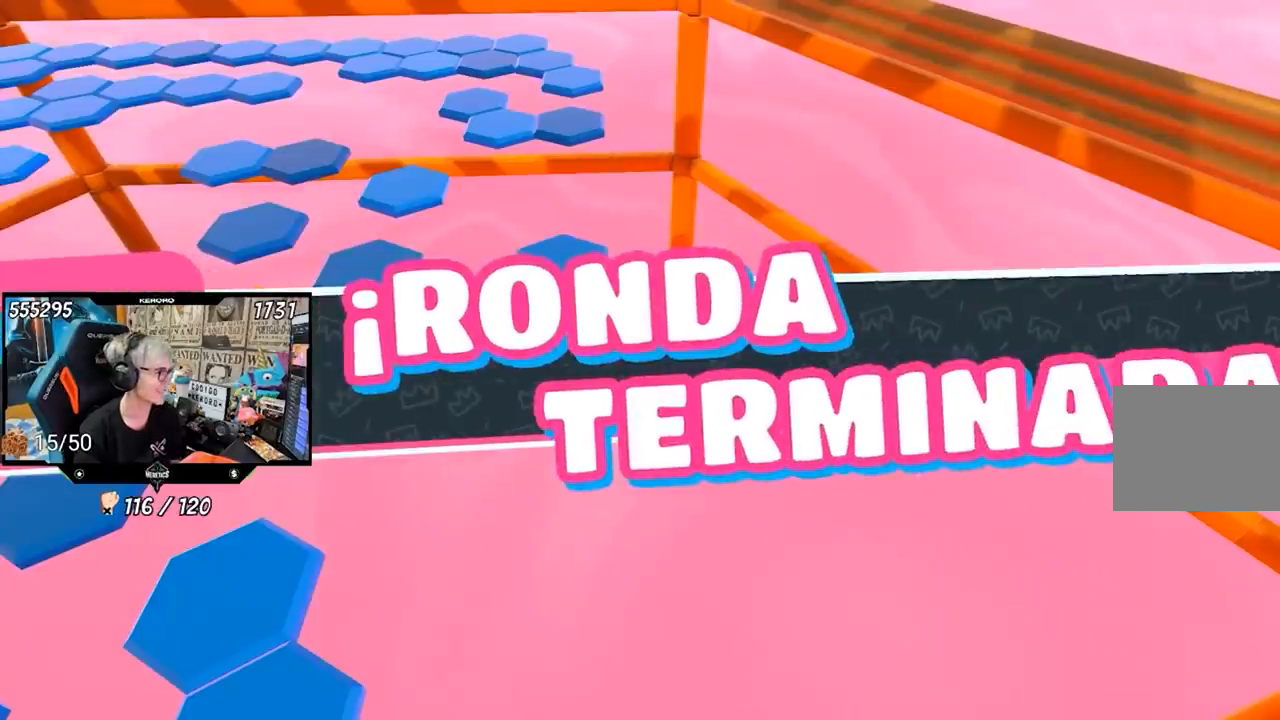
{"buttons": [], "left_stick": "center", "right_stick": "center", "events": []}
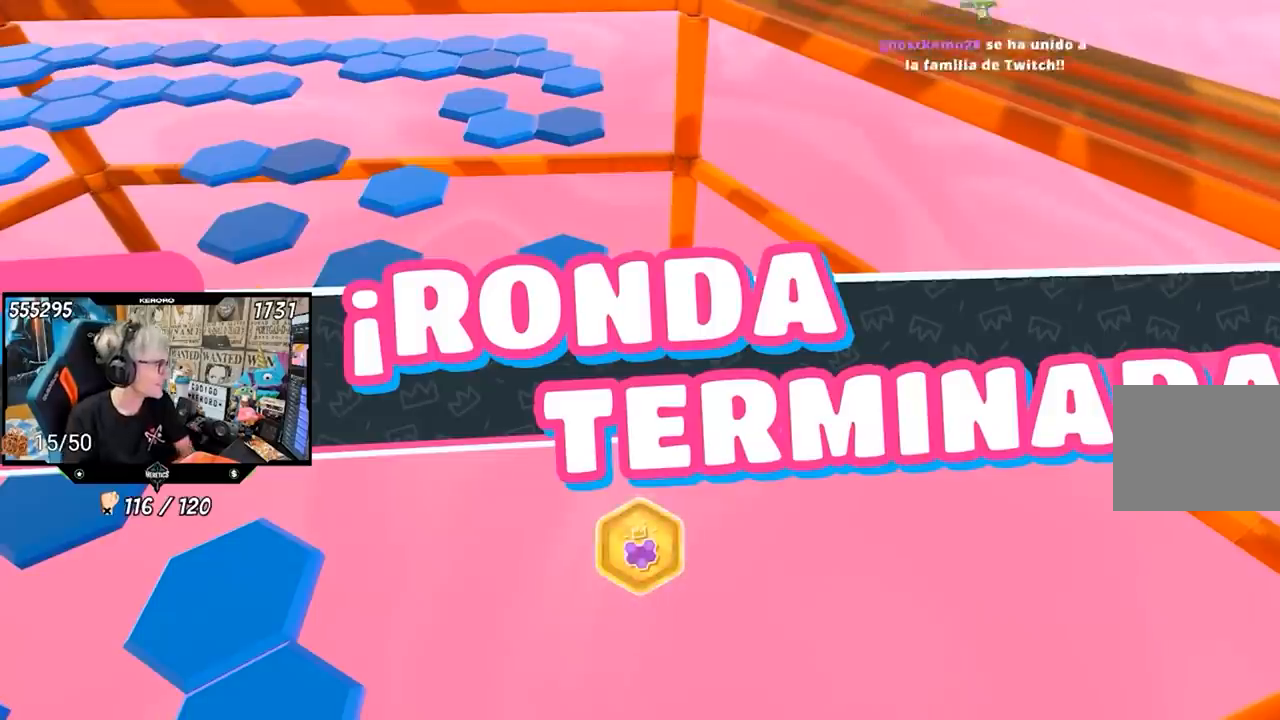
{"buttons": [], "left_stick": "center", "right_stick": "center", "events": []}
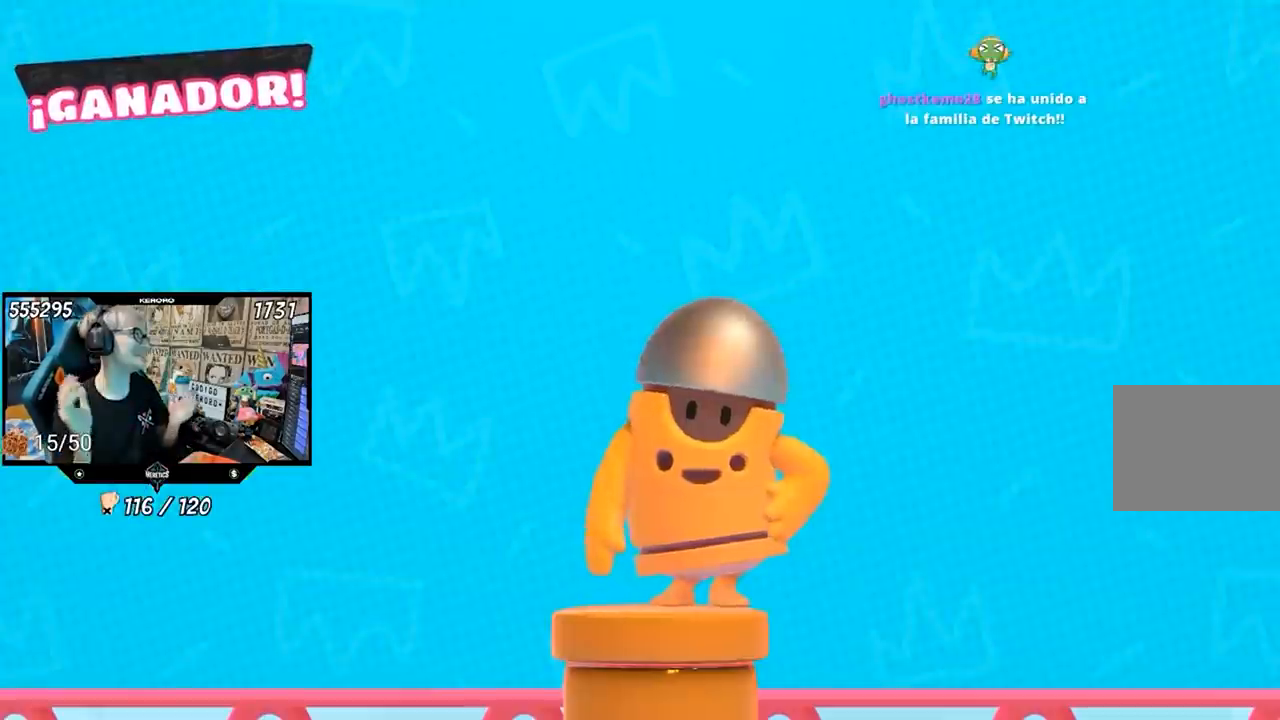
{"buttons": [], "left_stick": "center", "right_stick": "center", "events": []}
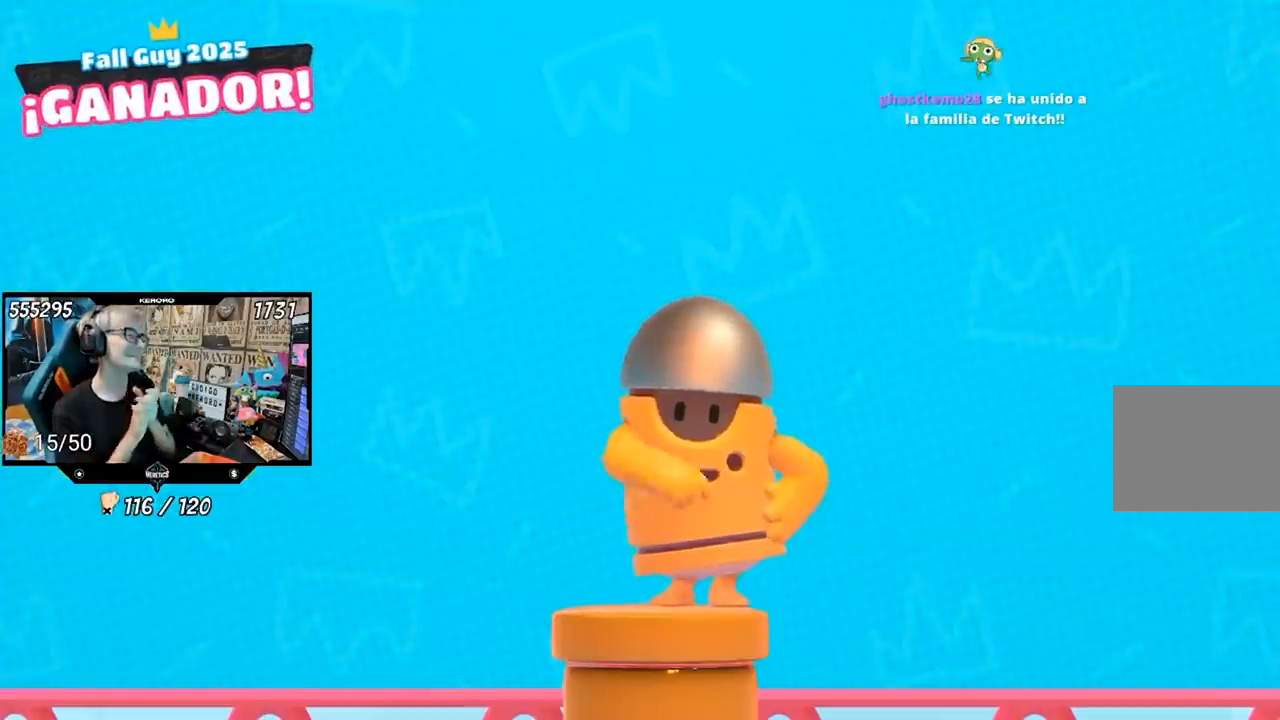
{"buttons": [], "left_stick": "center", "right_stick": "center", "events": []}
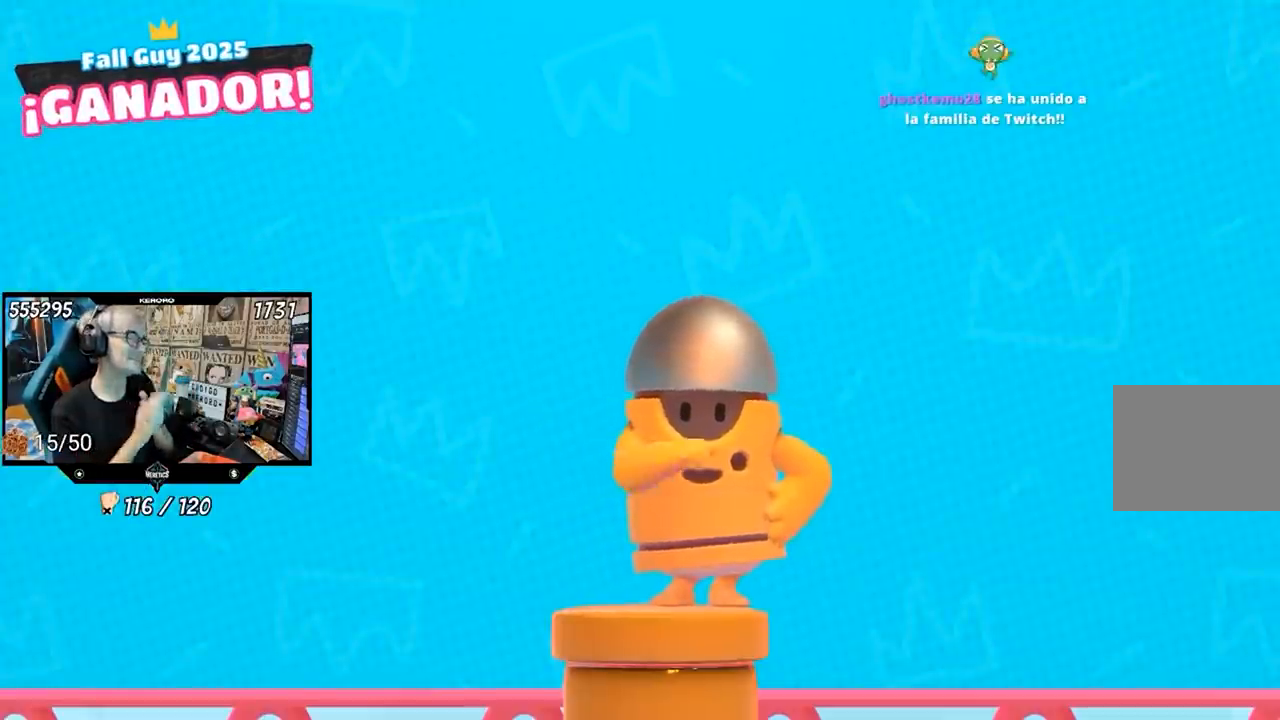
{"buttons": [], "left_stick": "center", "right_stick": "center", "events": []}
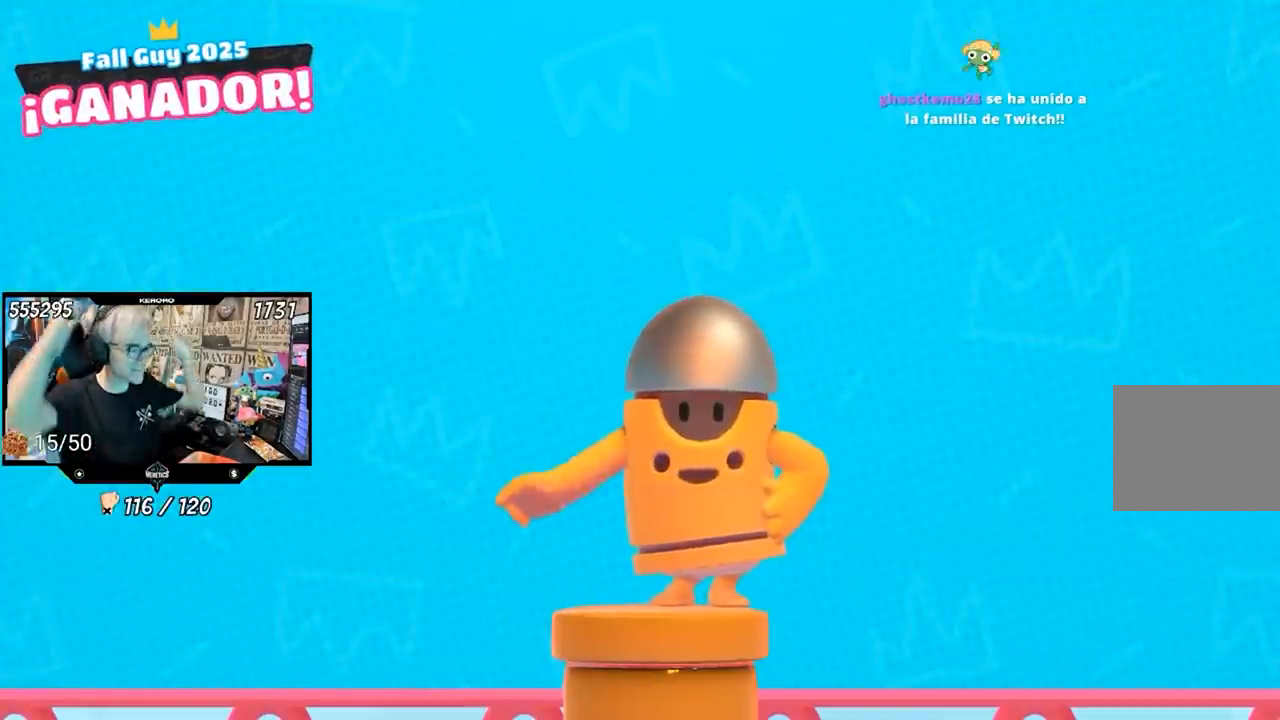
{"buttons": [], "left_stick": "center", "right_stick": "center", "events": []}
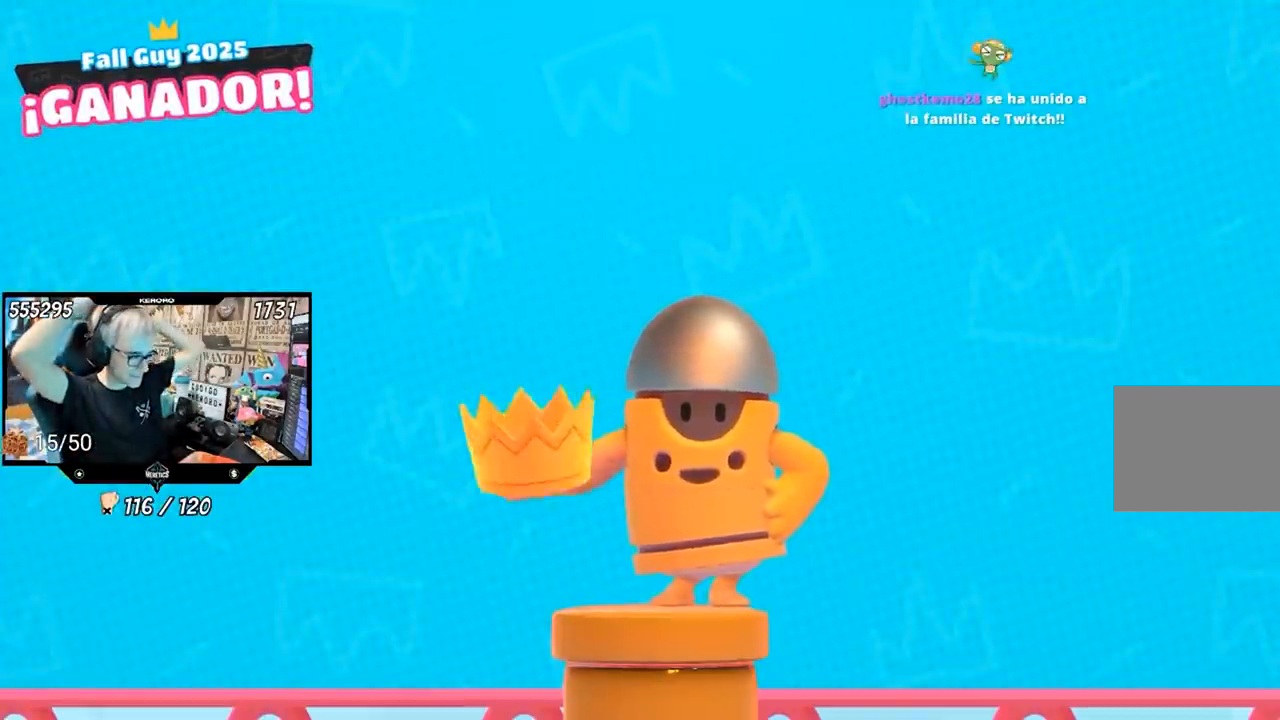
{"buttons": [], "left_stick": "center", "right_stick": "center", "events": []}
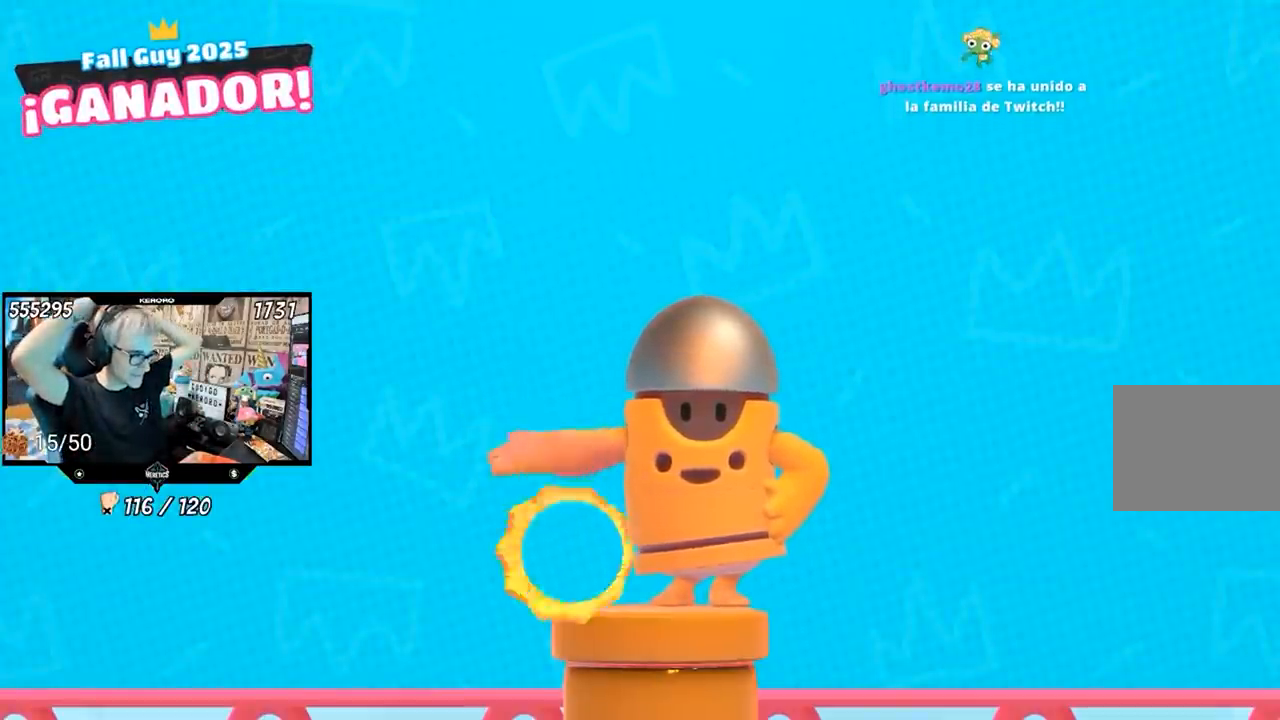
{"buttons": [], "left_stick": "center", "right_stick": "center", "events": []}
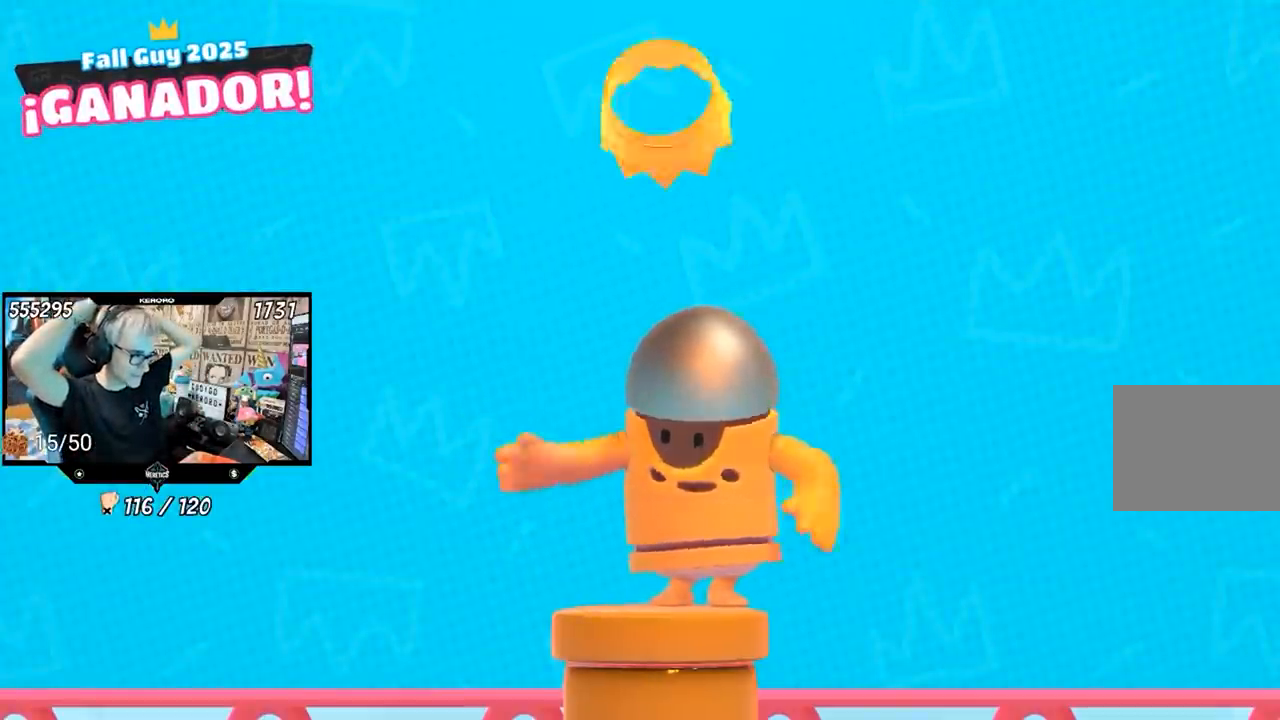
{"buttons": [], "left_stick": "center", "right_stick": "center", "events": []}